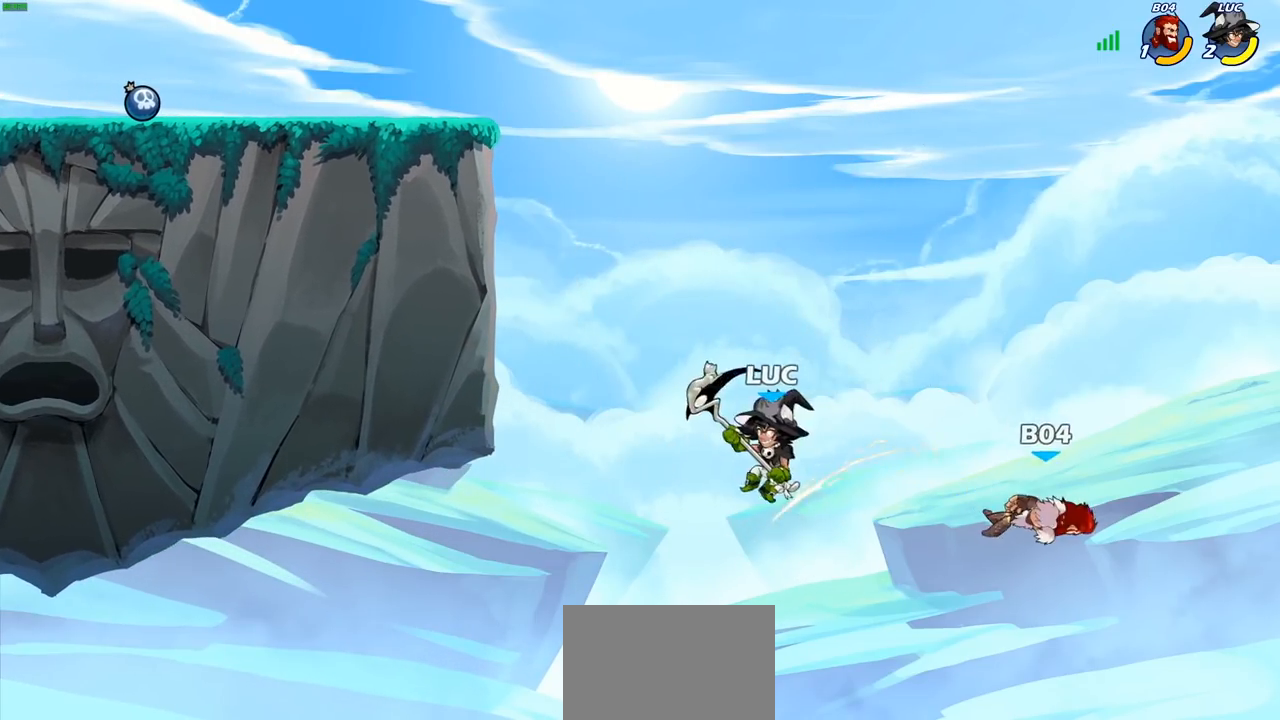
Gameplay with a controller (PlayStation layout); each line is a JSON object with the inputs held at the frame after it. "events" lists button and stick changes between this image and that frame as [ms after this image, input, new state], when the widget could be followed in between.
{"buttons": [], "left_stick": "up-left", "right_stick": "center", "events": [[150, "CROSS", "down"], [450, "CROSS", "up"]]}
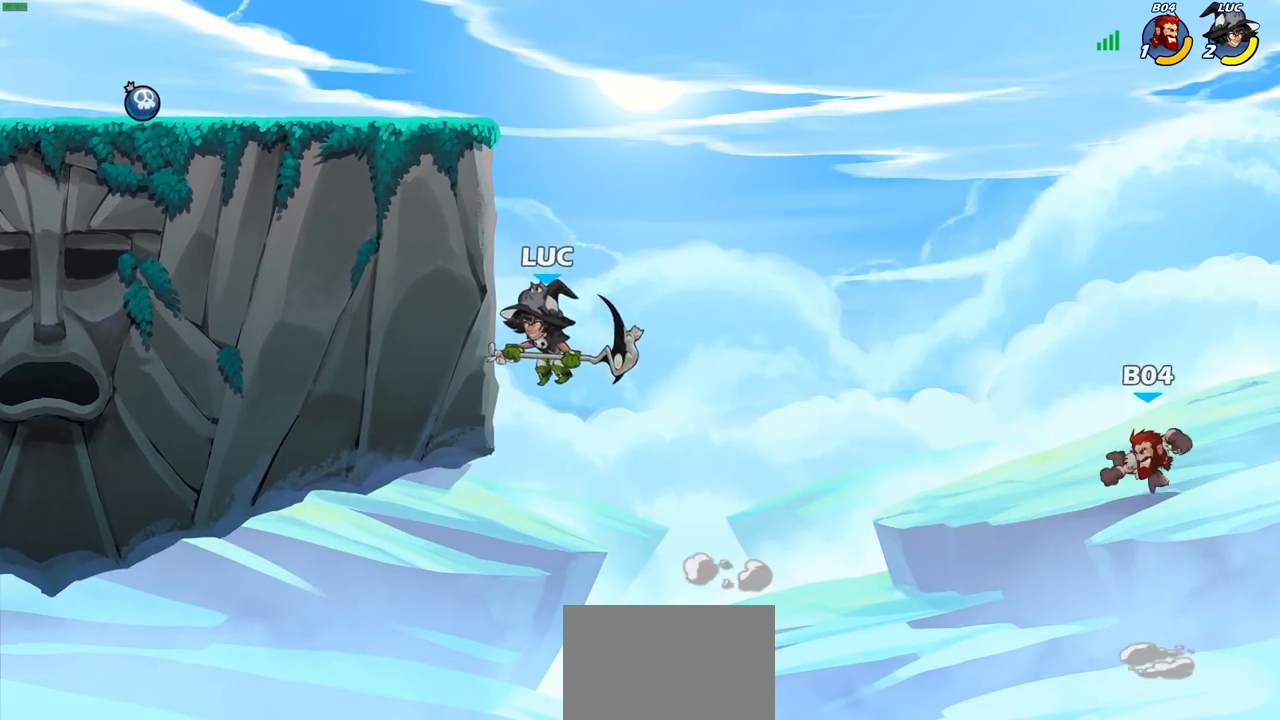
{"buttons": ["CROSS"], "left_stick": "up-right", "right_stick": "center", "events": [[83, "left_stick", "up-right"], [367, "CROSS", "down"]]}
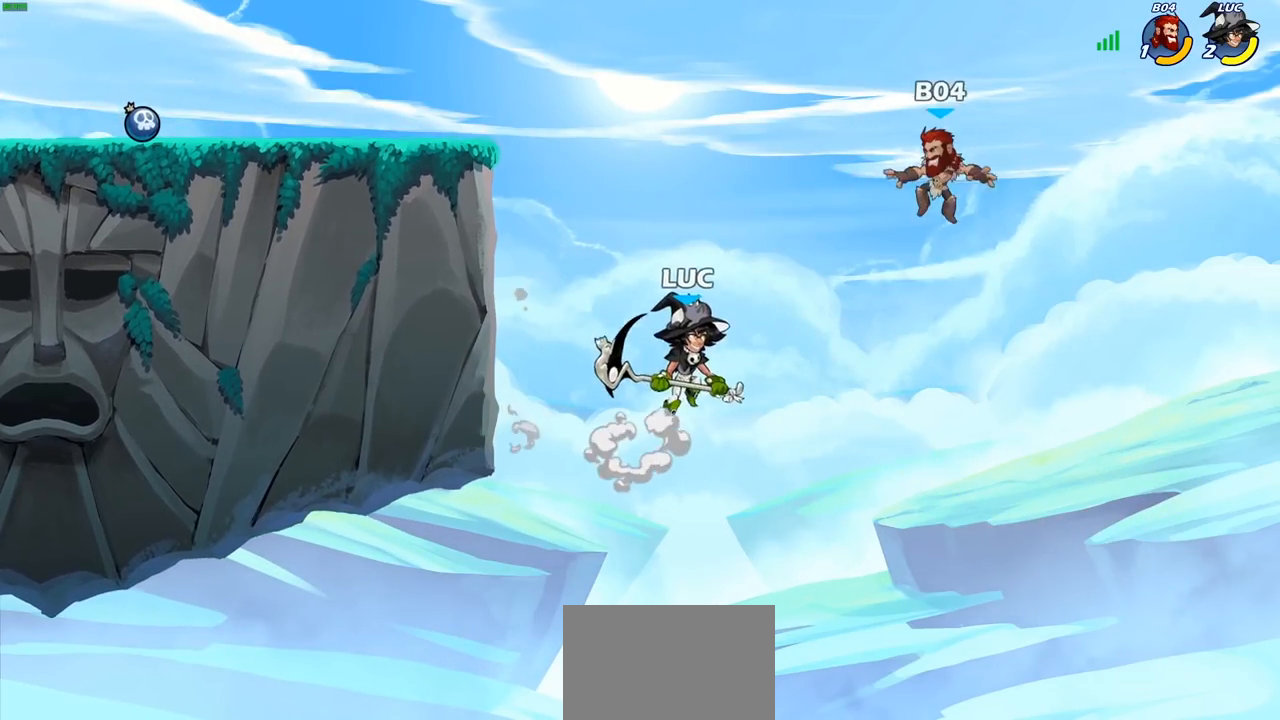
{"buttons": [], "left_stick": "left", "right_stick": "center", "events": [[33, "CROSS", "up"], [50, "SQUARE", "down"], [117, "SQUARE", "up"], [167, "left_stick", "left"]]}
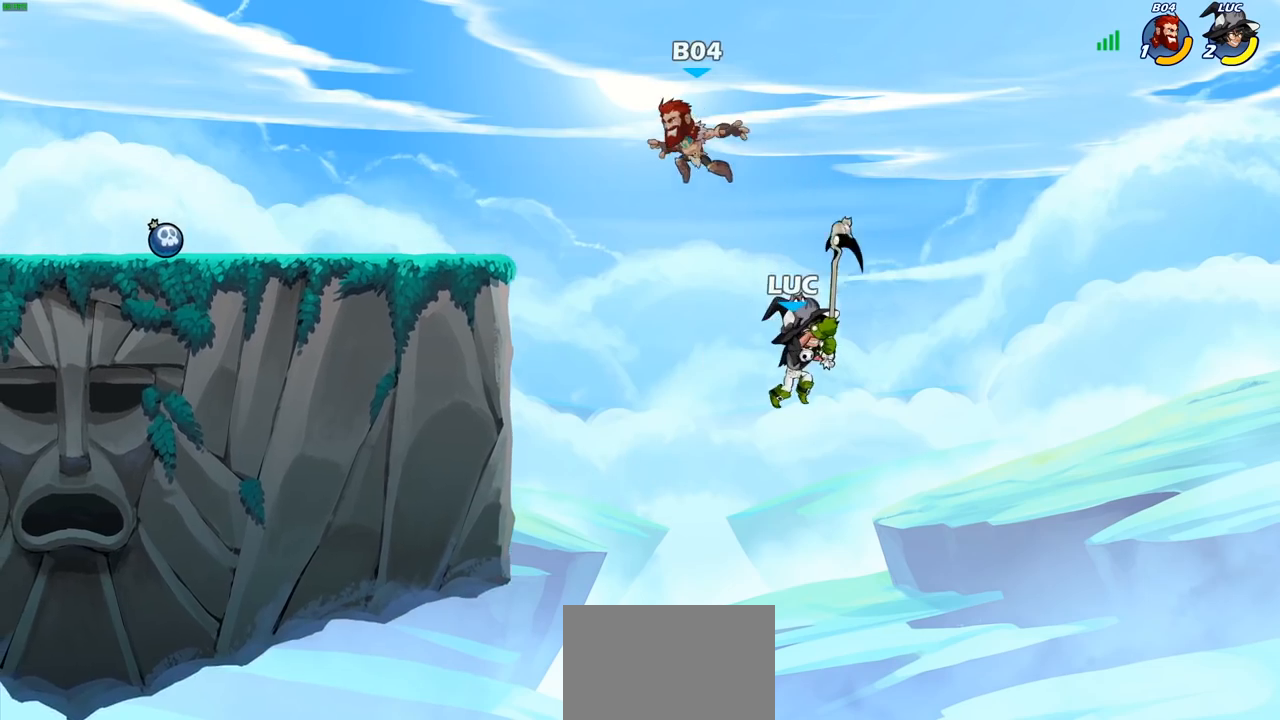
{"buttons": [], "left_stick": "left", "right_stick": "center", "events": [[233, "CIRCLE", "down"], [383, "CIRCLE", "up"]]}
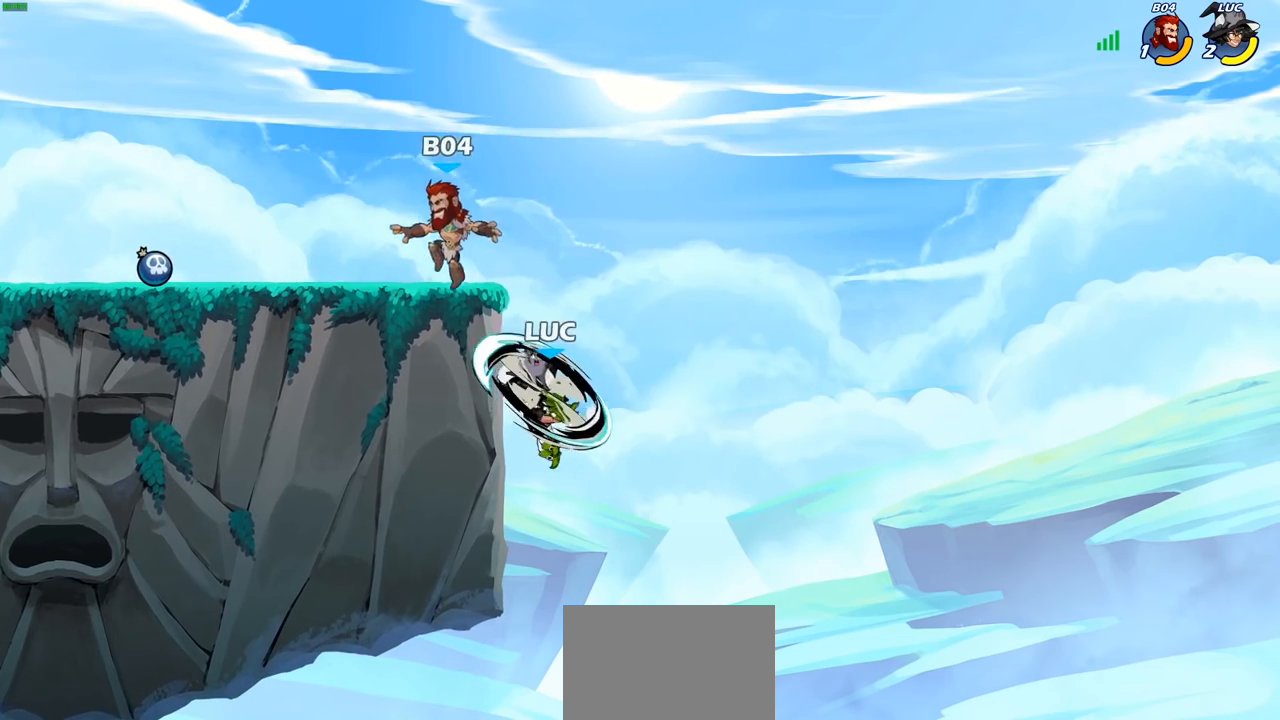
{"buttons": [], "left_stick": "left", "right_stick": "center", "events": [[300, "left_stick", "right"], [417, "CROSS", "down"], [500, "CROSS", "up"], [500, "left_stick", "left"]]}
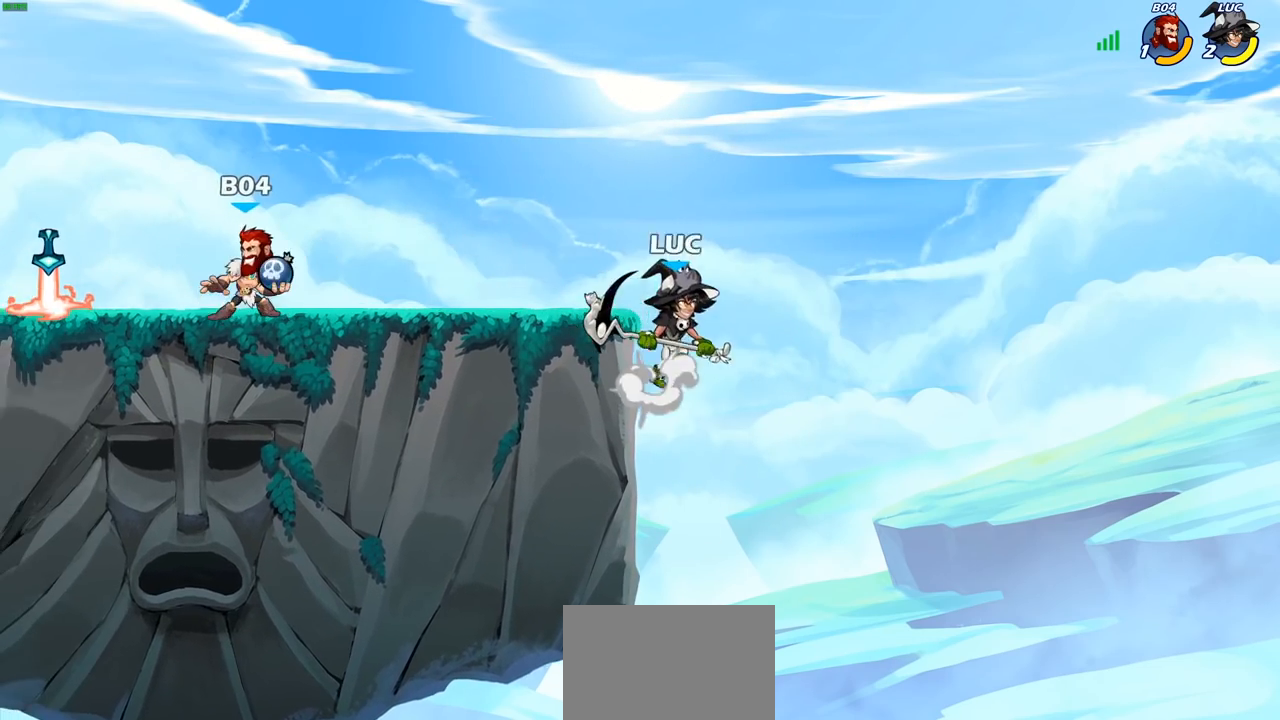
{"buttons": ["CIRCLE", "R2"], "left_stick": "left", "right_stick": "center", "events": [[100, "R2", "down"], [133, "CIRCLE", "down"]]}
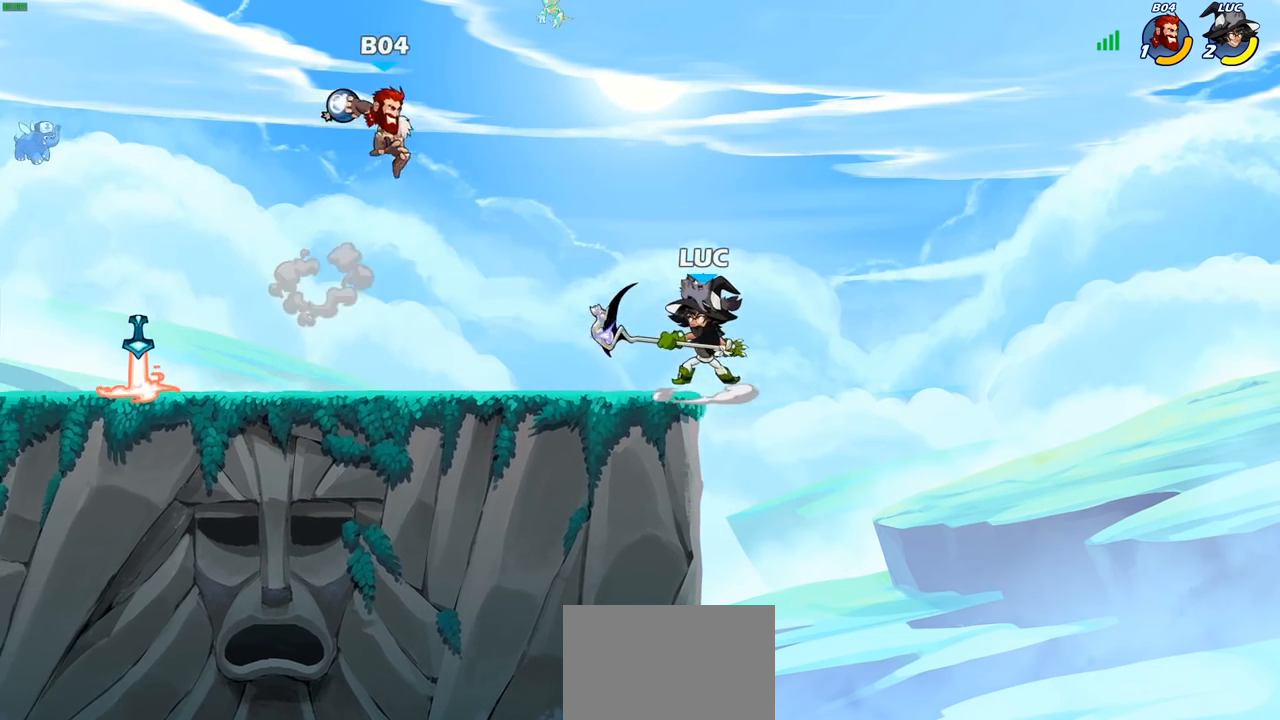
{"buttons": ["CIRCLE", "R2"], "left_stick": "center", "right_stick": "center", "events": [[383, "left_stick", "center"]]}
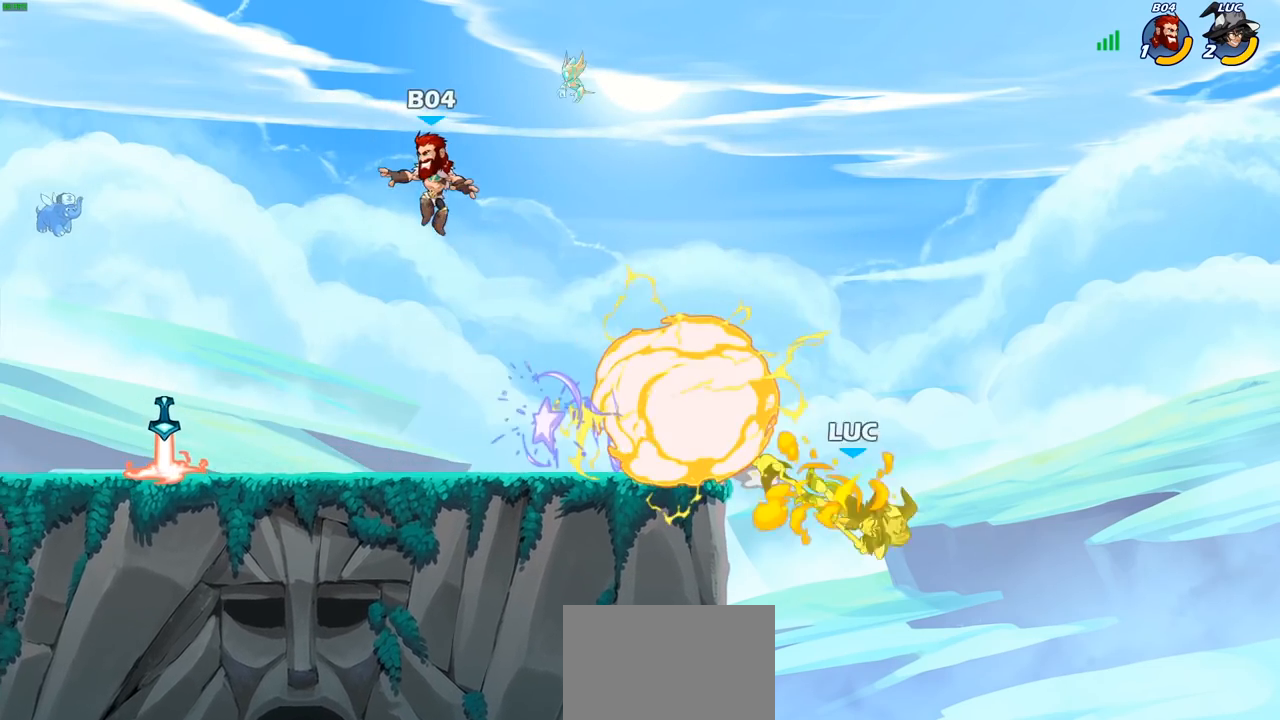
{"buttons": [], "left_stick": "left", "right_stick": "center", "events": [[100, "CIRCLE", "up"], [117, "left_stick", "left"], [133, "R2", "up"]]}
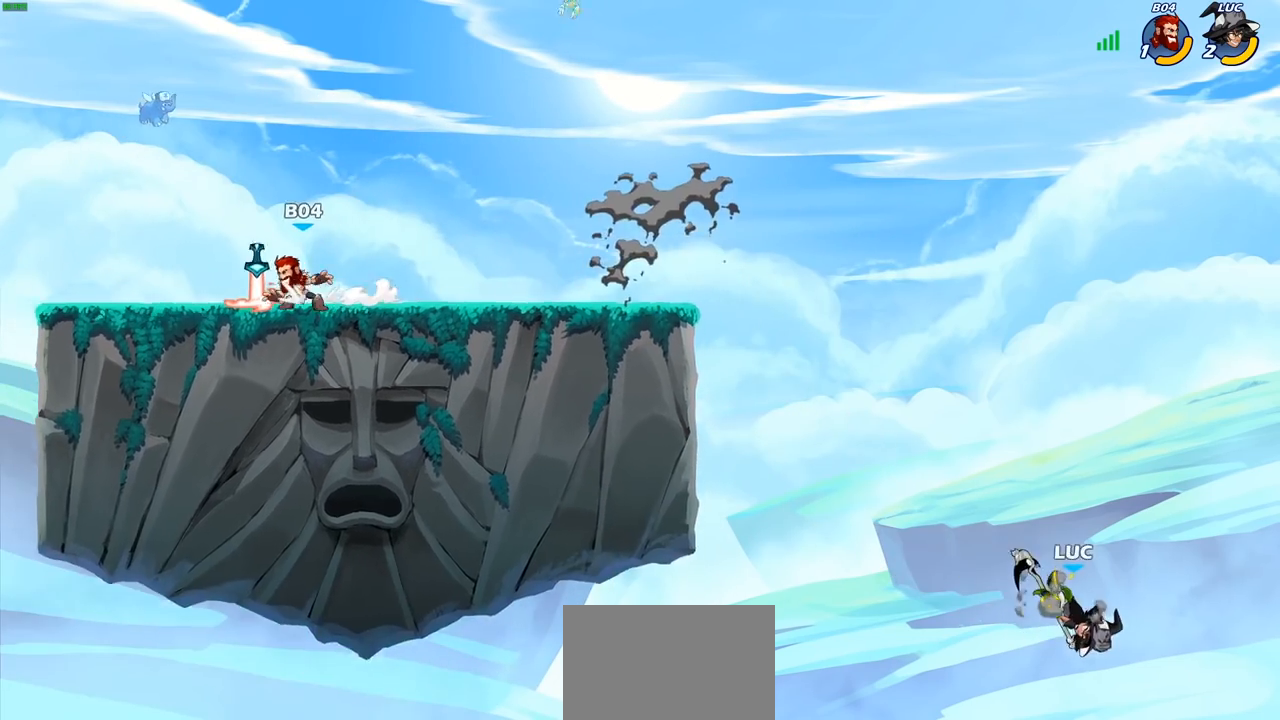
{"buttons": [], "left_stick": "left", "right_stick": "center", "events": [[100, "CROSS", "down"], [350, "CROSS", "up"]]}
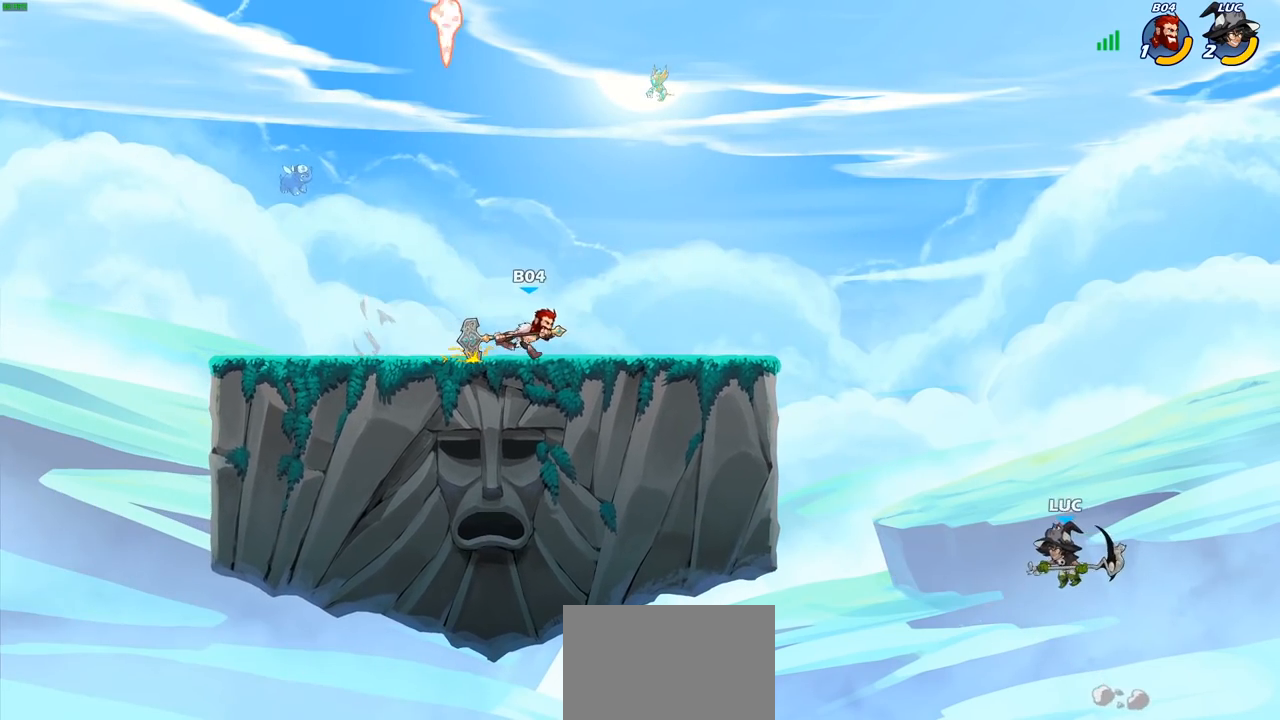
{"buttons": [], "left_stick": "left", "right_stick": "center", "events": [[267, "CIRCLE", "down"], [367, "CIRCLE", "up"]]}
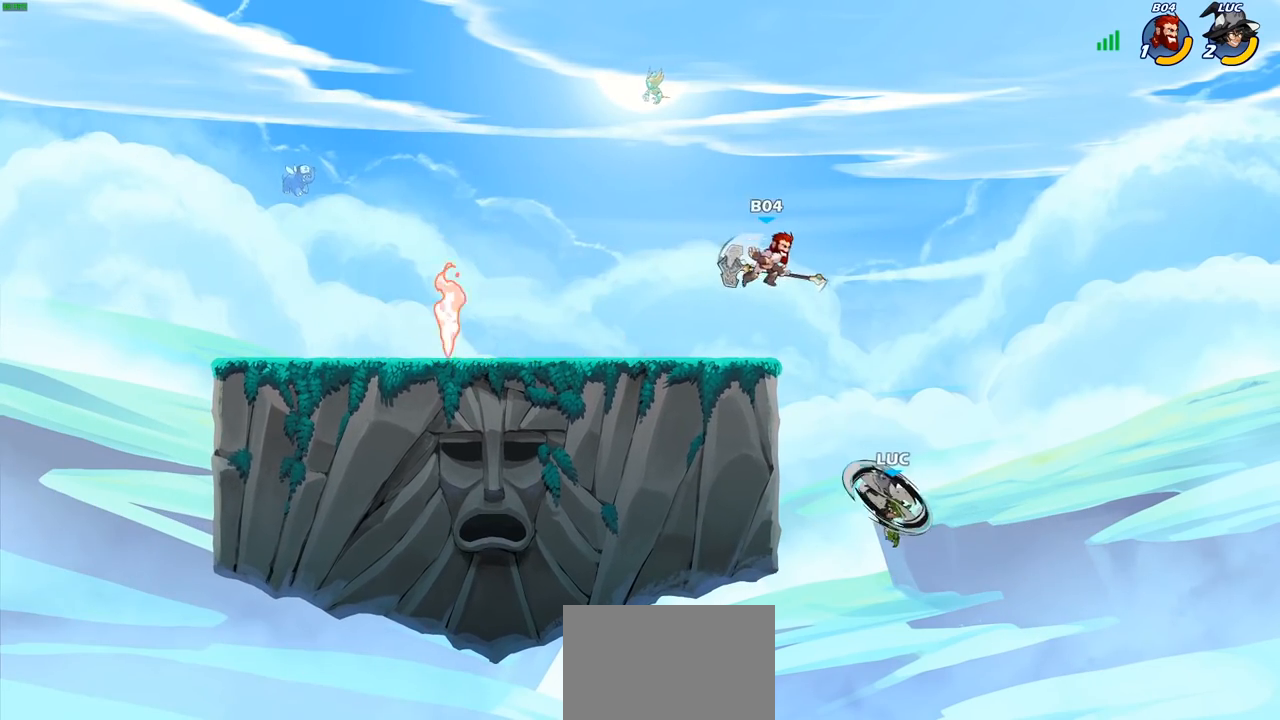
{"buttons": [], "left_stick": "left", "right_stick": "center", "events": []}
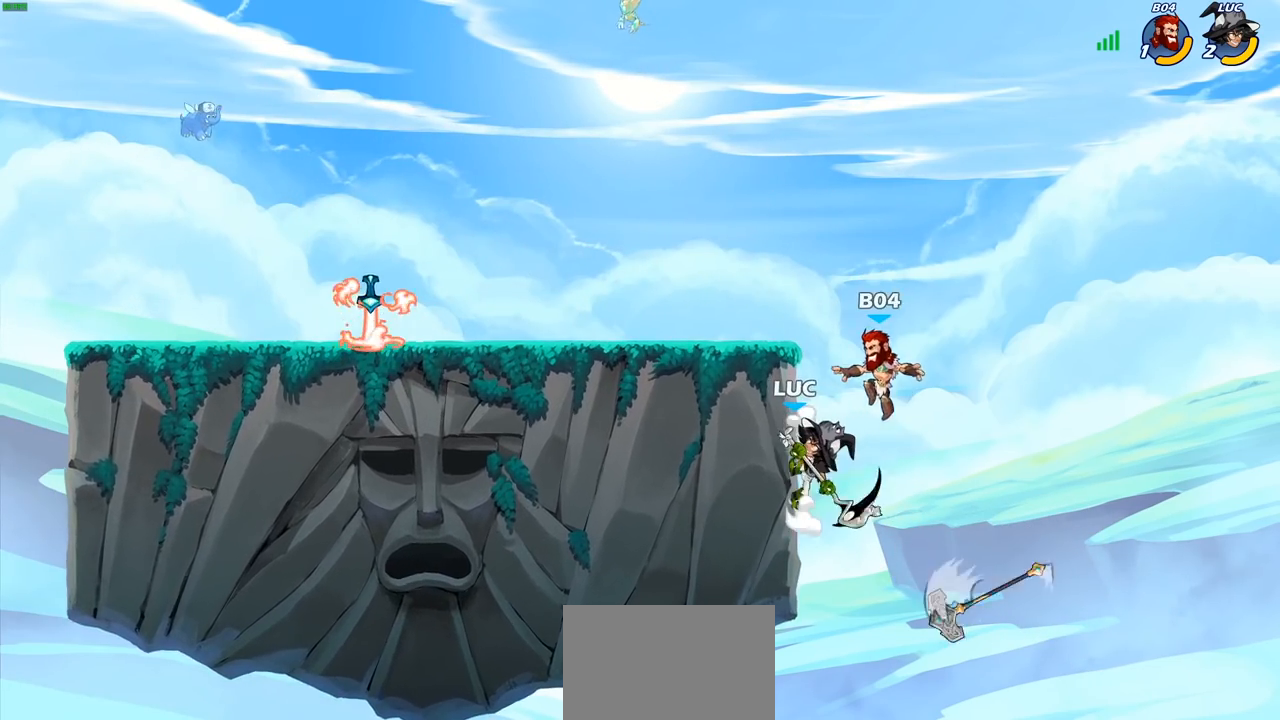
{"buttons": [], "left_stick": "left", "right_stick": "center", "events": []}
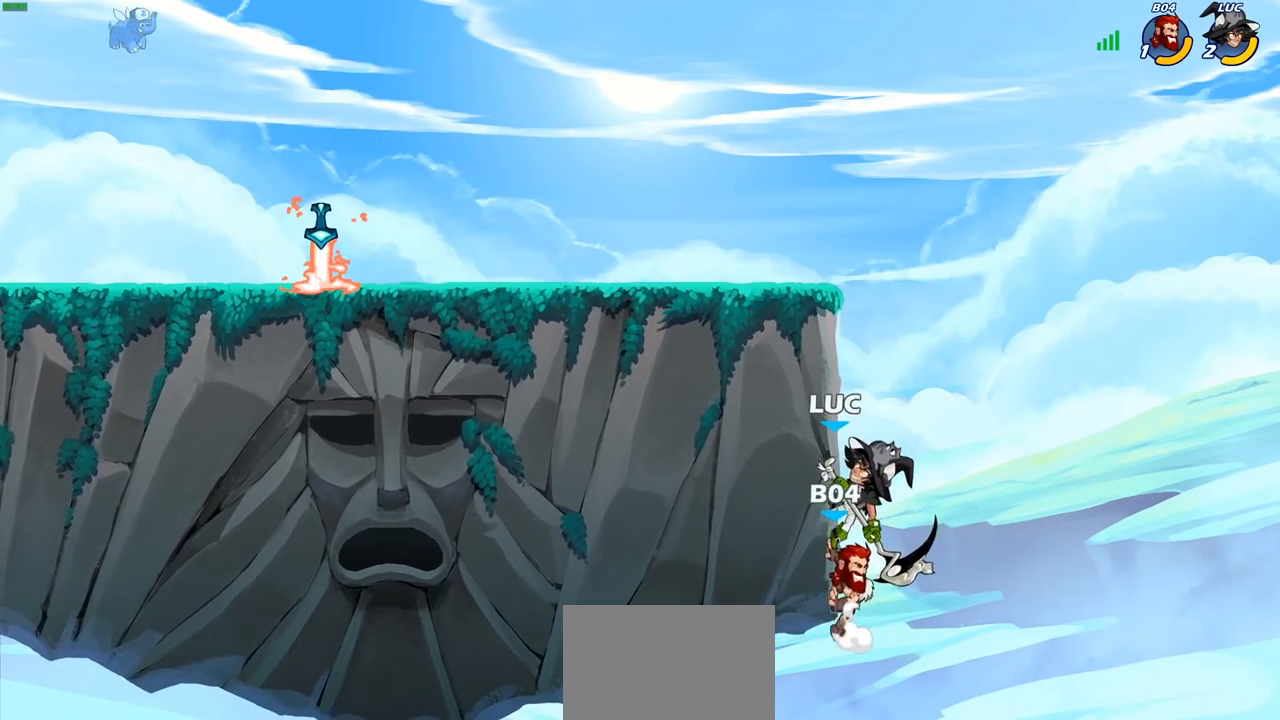
{"buttons": [], "left_stick": "center", "right_stick": "center", "events": [[100, "left_stick", "up-right"], [217, "CIRCLE", "down"], [250, "left_stick", "center"], [317, "CIRCLE", "up"]]}
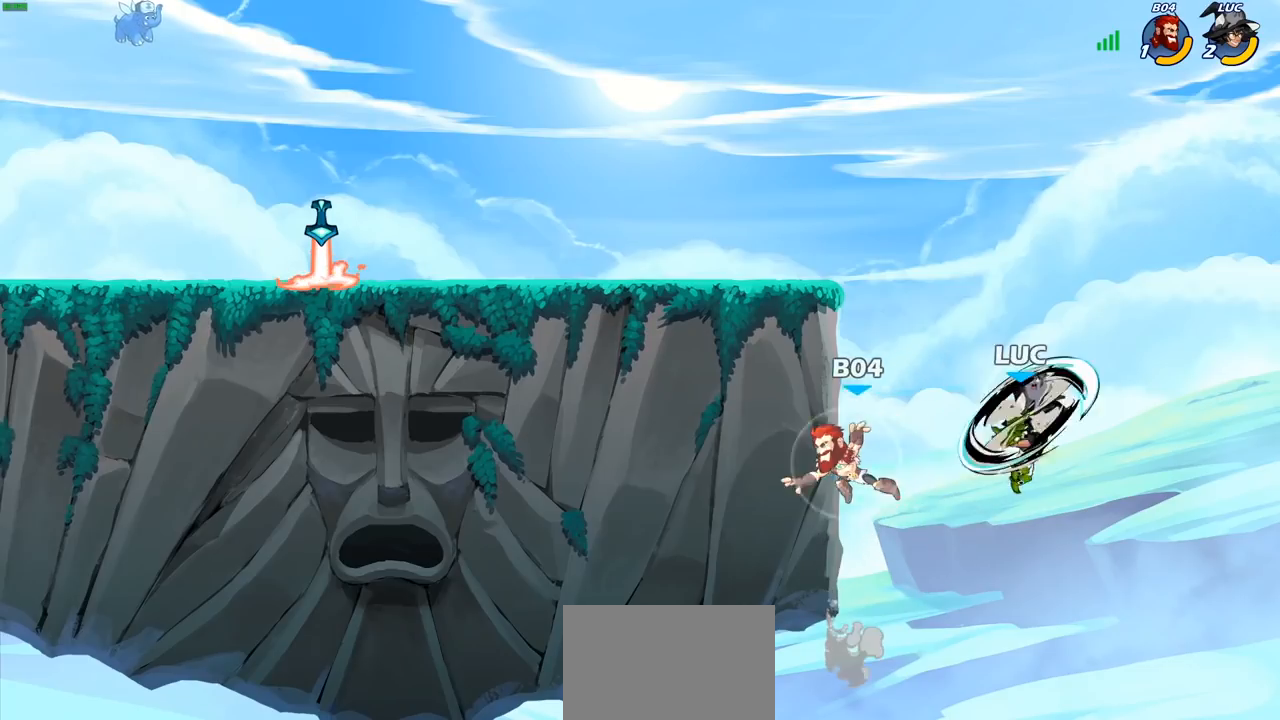
{"buttons": ["SQUARE"], "left_stick": "down-left", "right_stick": "center", "events": [[167, "left_stick", "left"], [383, "left_stick", "down-left"], [400, "CROSS", "down"], [467, "SQUARE", "down"], [483, "CROSS", "up"]]}
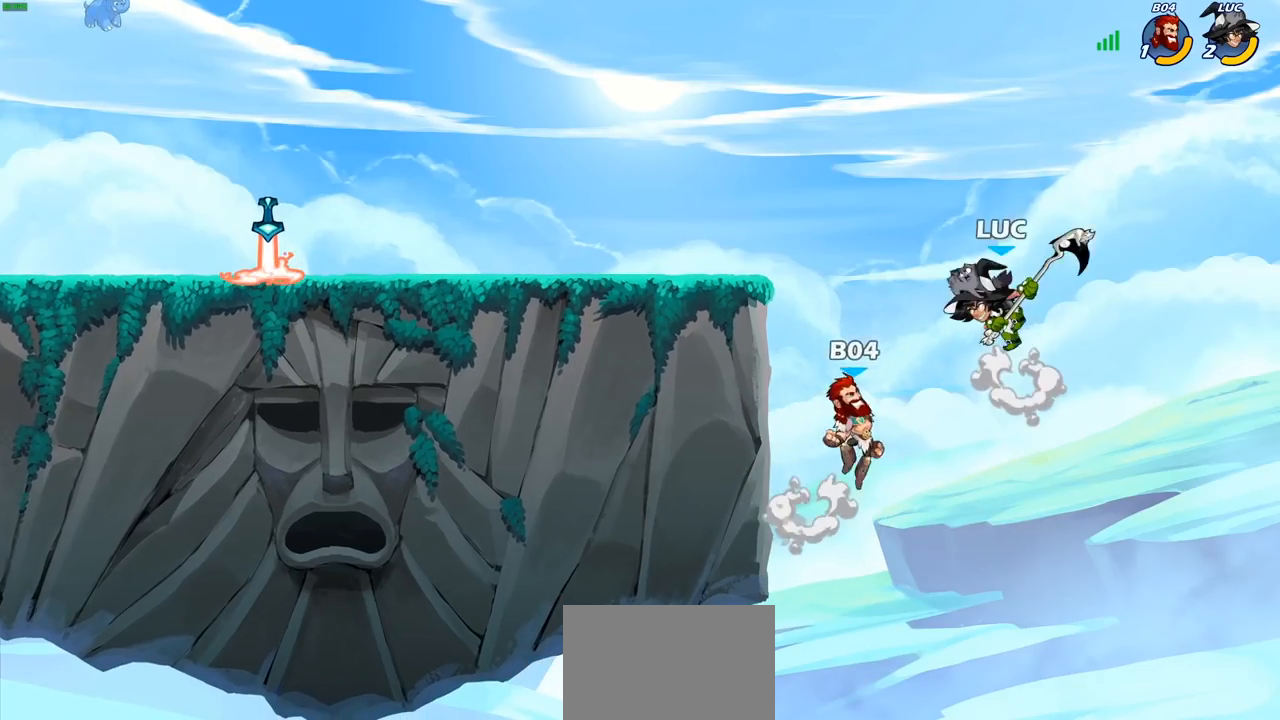
{"buttons": [], "left_stick": "left", "right_stick": "center", "events": [[17, "right_stick", "down-left"], [33, "SQUARE", "up"], [83, "right_stick", "center"], [267, "left_stick", "down-right"], [350, "left_stick", "center"], [500, "left_stick", "left"]]}
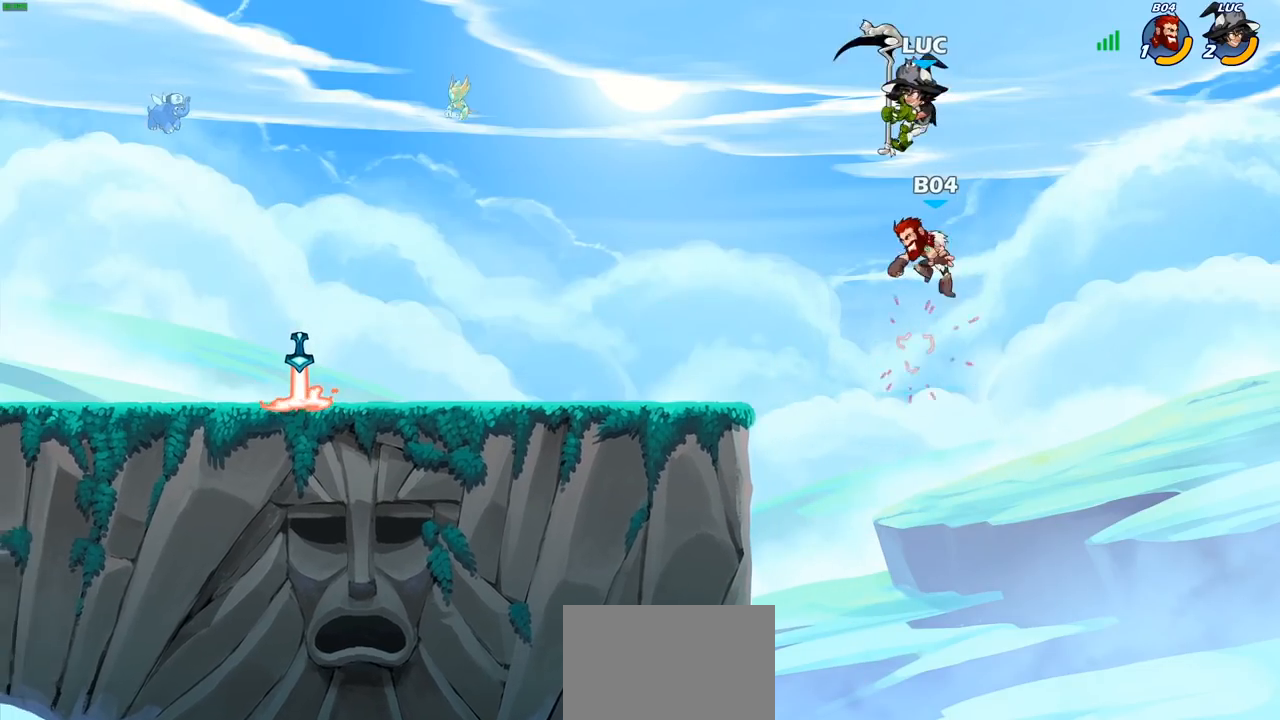
{"buttons": [], "left_stick": "left", "right_stick": "center", "events": [[200, "R2", "down"], [450, "R2", "up"]]}
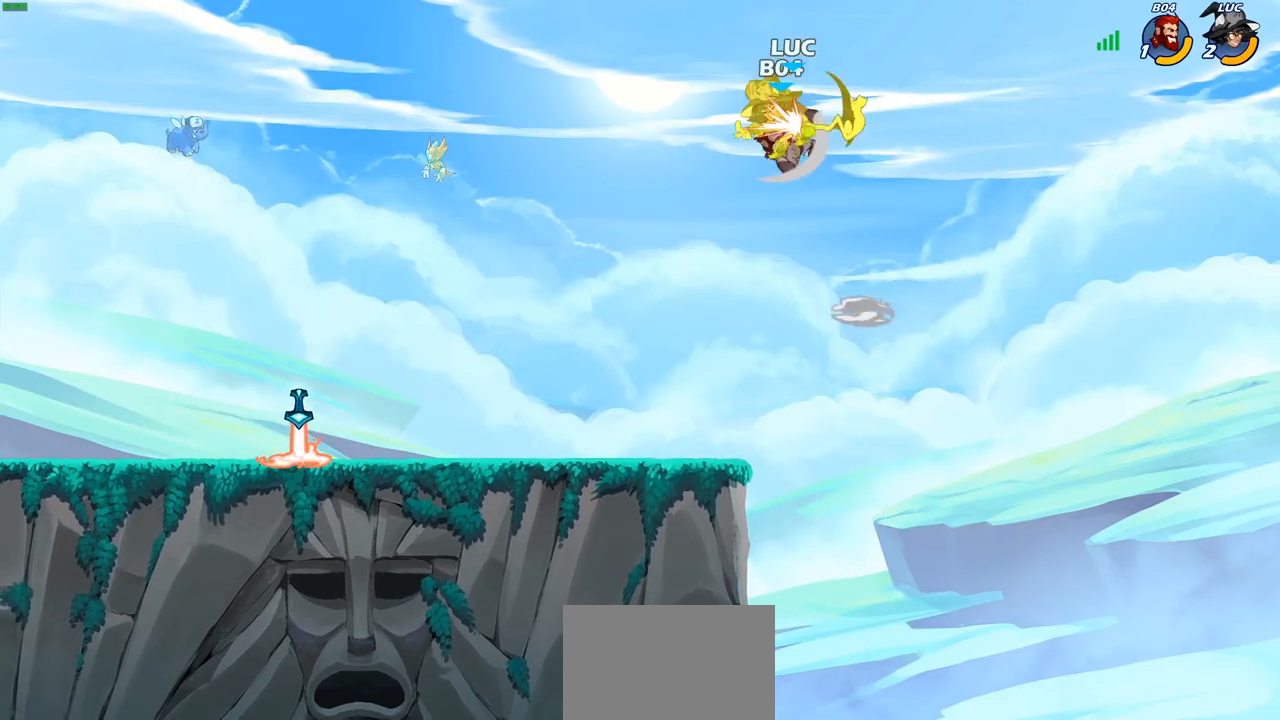
{"buttons": [], "left_stick": "center", "right_stick": "center", "events": [[17, "left_stick", "down-left"], [250, "left_stick", "center"]]}
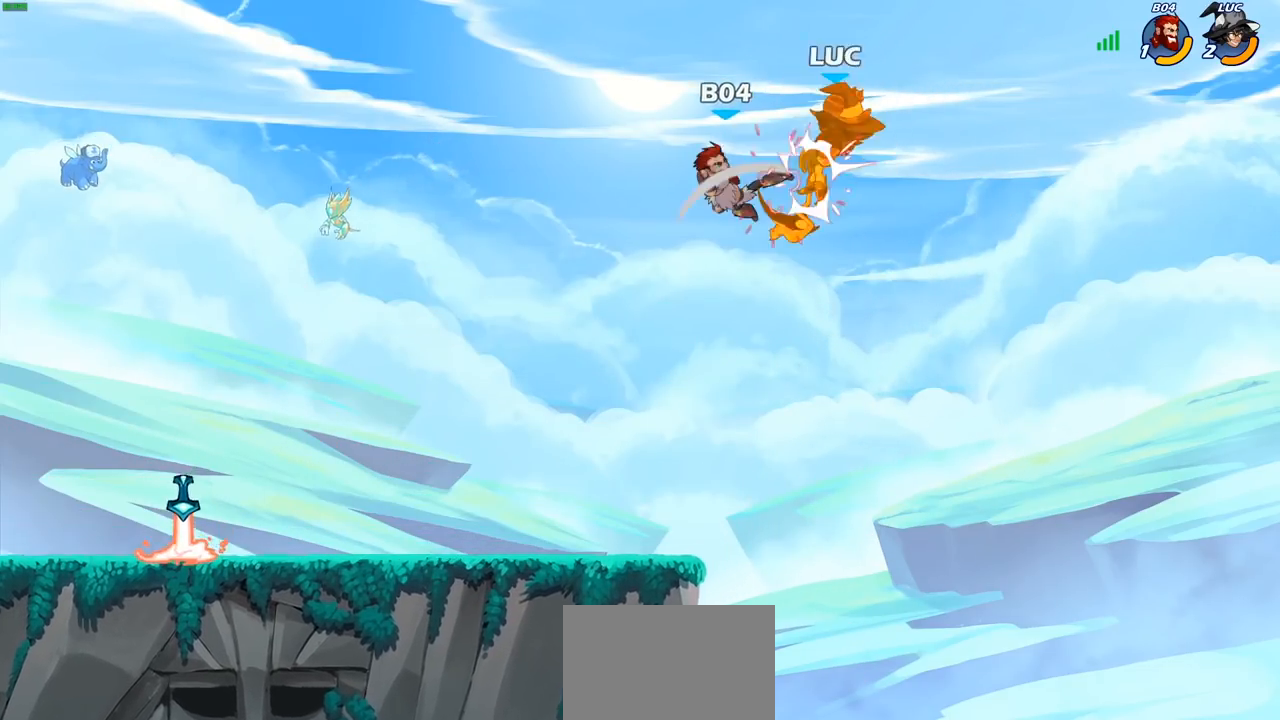
{"buttons": [], "left_stick": "down-left", "right_stick": "center", "events": [[267, "left_stick", "left"], [367, "left_stick", "down-left"]]}
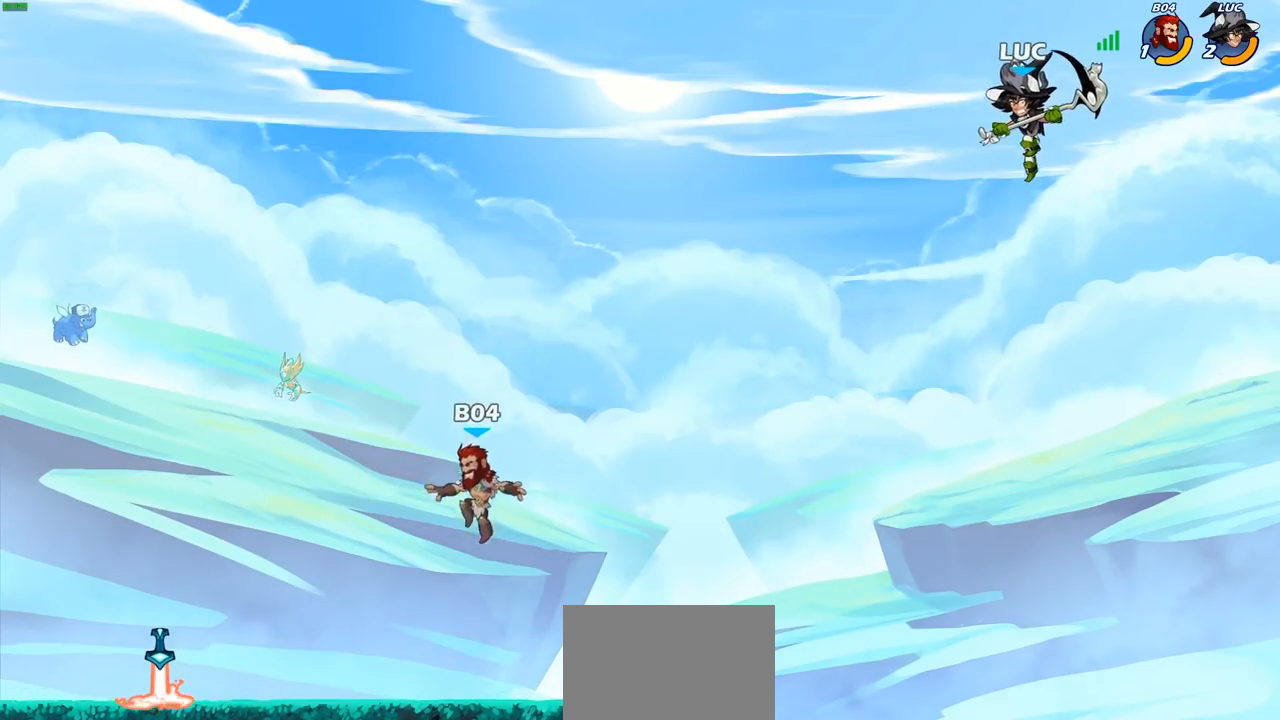
{"buttons": [], "left_stick": "center", "right_stick": "center", "events": [[200, "left_stick", "left"], [233, "CIRCLE", "down"], [300, "left_stick", "up-left"], [333, "CIRCLE", "up"], [483, "left_stick", "center"]]}
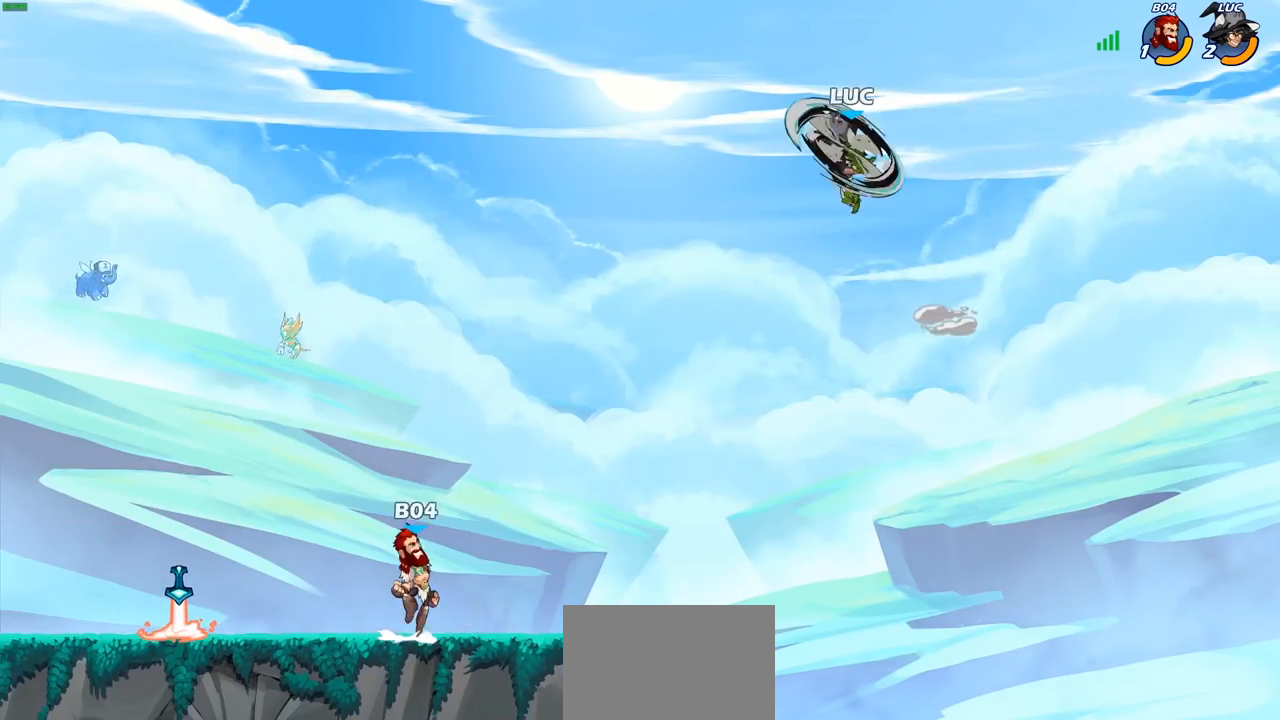
{"buttons": [], "left_stick": "down", "right_stick": "center", "events": [[433, "left_stick", "down"]]}
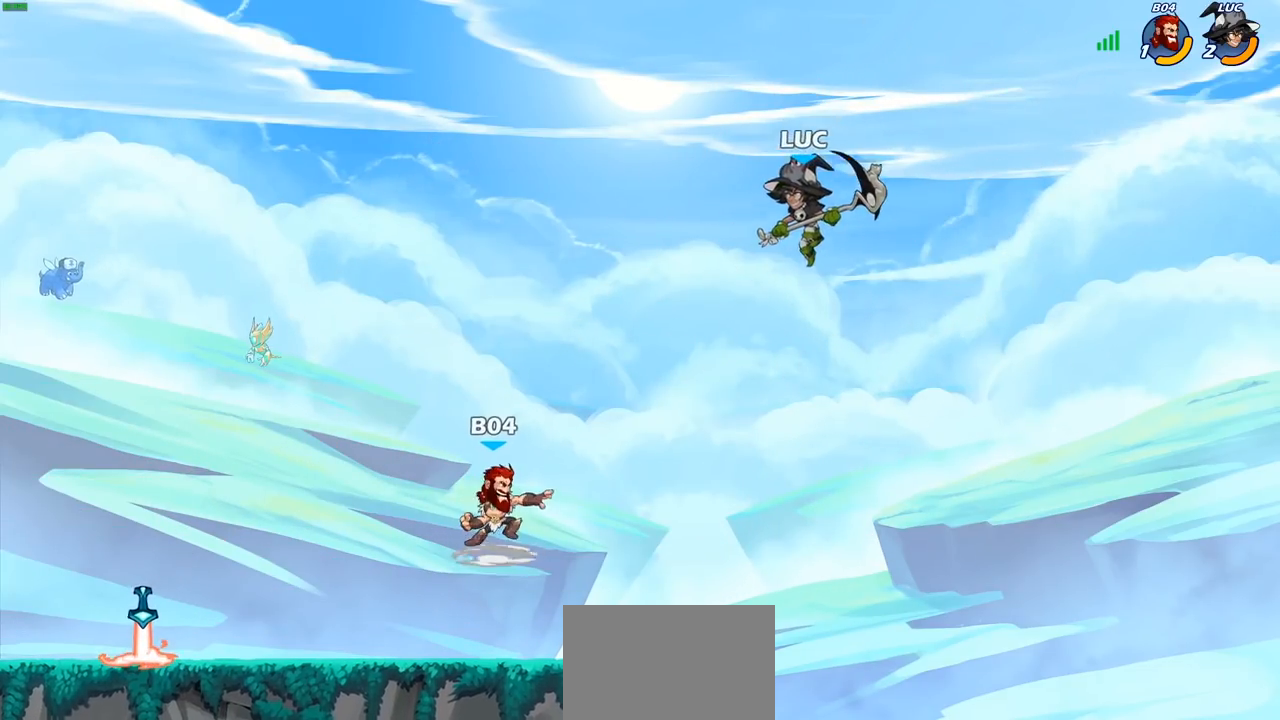
{"buttons": [], "left_stick": "left", "right_stick": "center", "events": [[33, "left_stick", "down-left"], [133, "left_stick", "left"]]}
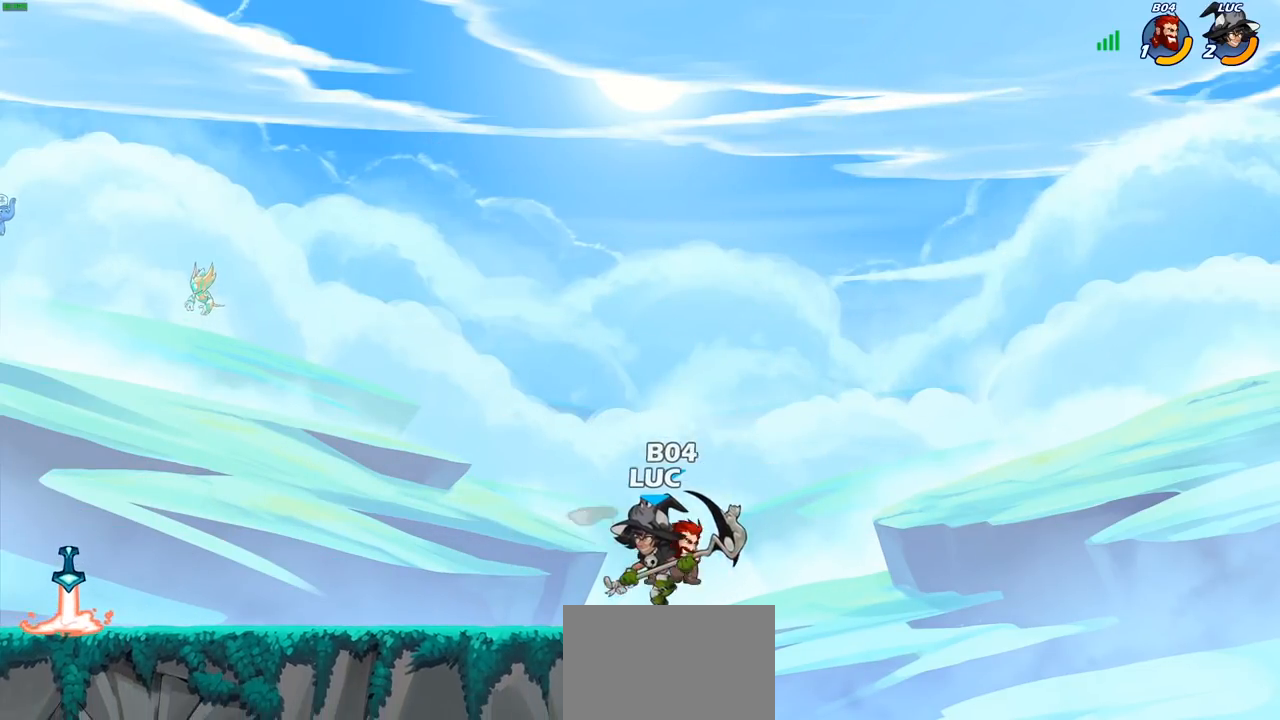
{"buttons": [], "left_stick": "up-left", "right_stick": "center", "events": [[133, "left_stick", "up-right"], [233, "left_stick", "up-left"], [317, "CIRCLE", "down"], [433, "CIRCLE", "up"]]}
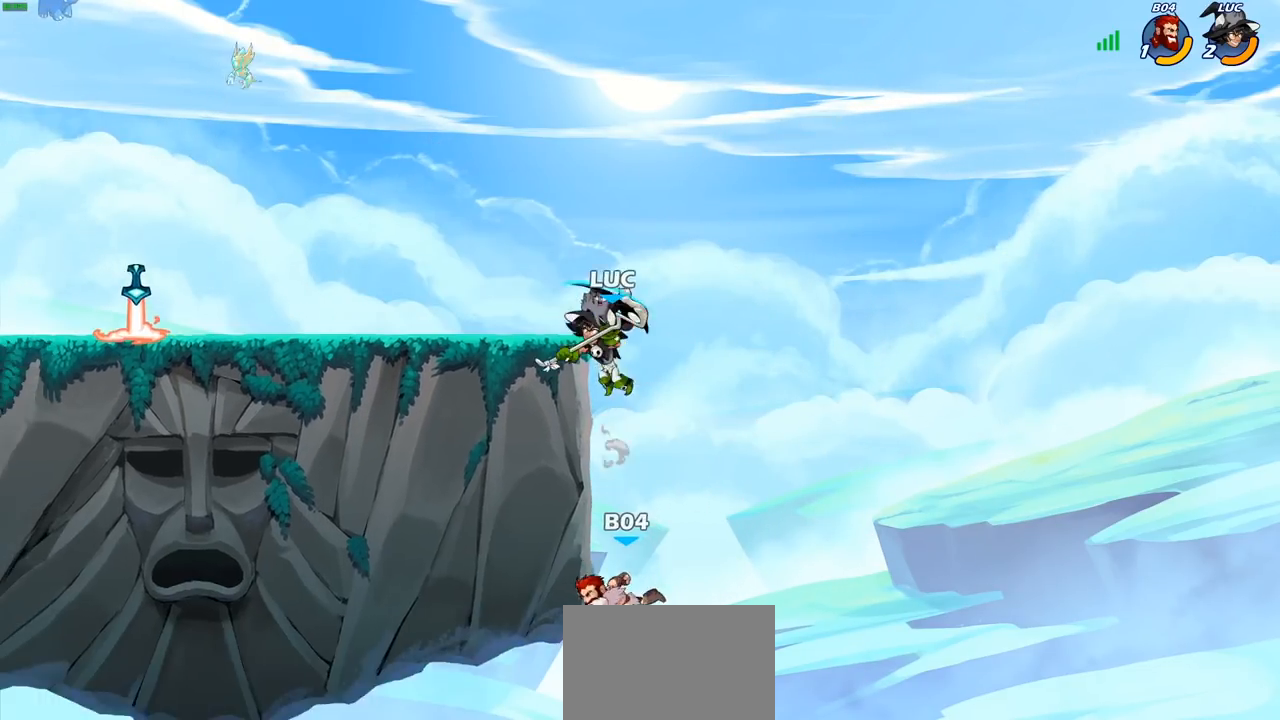
{"buttons": [], "left_stick": "down-left", "right_stick": "center", "events": [[17, "left_stick", "center"], [267, "left_stick", "right"], [450, "left_stick", "down-left"]]}
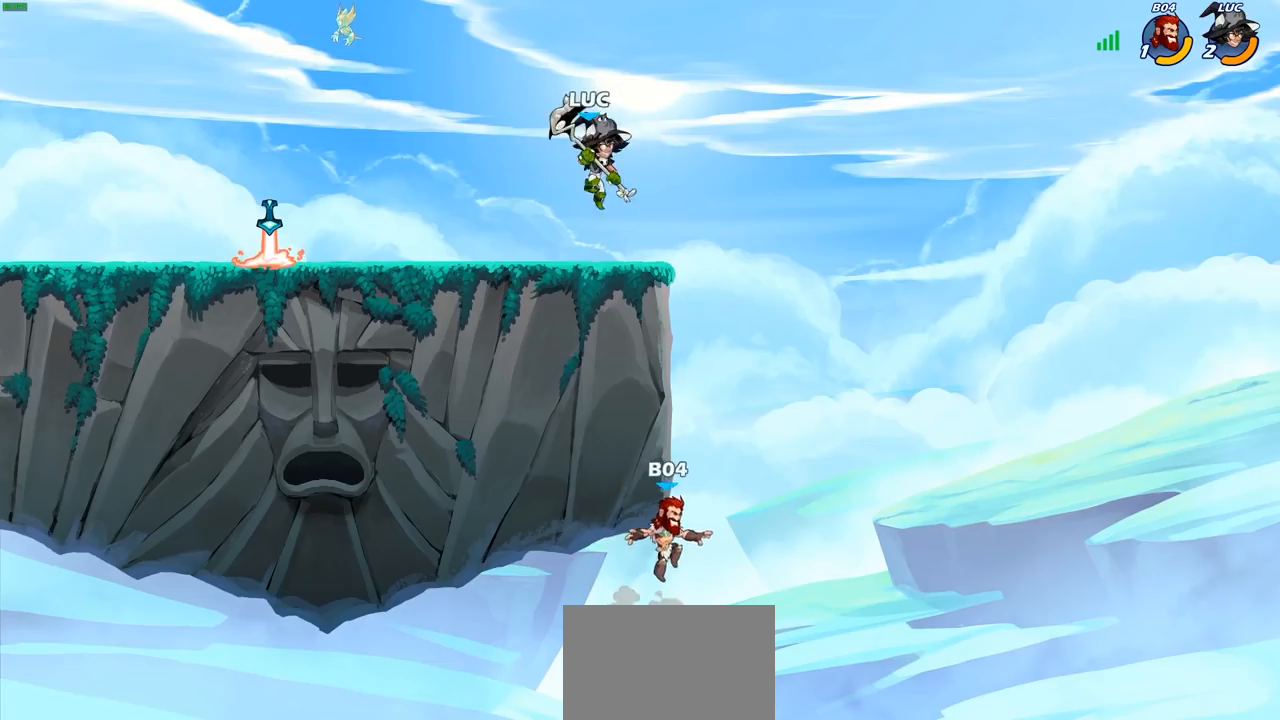
{"buttons": ["CIRCLE"], "left_stick": "down-left", "right_stick": "center", "events": [[117, "left_stick", "down-right"], [200, "left_stick", "right"], [317, "CROSS", "down"], [317, "R2", "down"], [400, "R2", "up"], [417, "CIRCLE", "down"], [417, "CROSS", "up"], [433, "left_stick", "down-left"]]}
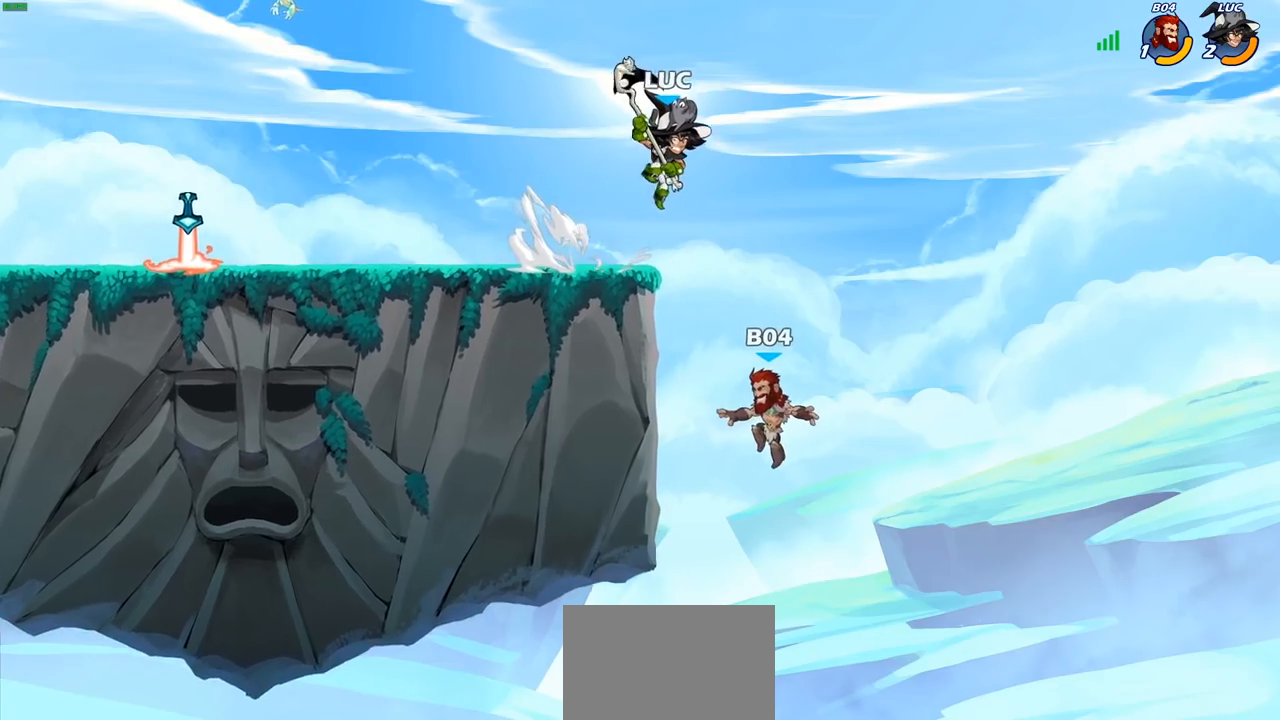
{"buttons": [], "left_stick": "down-left", "right_stick": "center", "events": [[100, "CIRCLE", "up"]]}
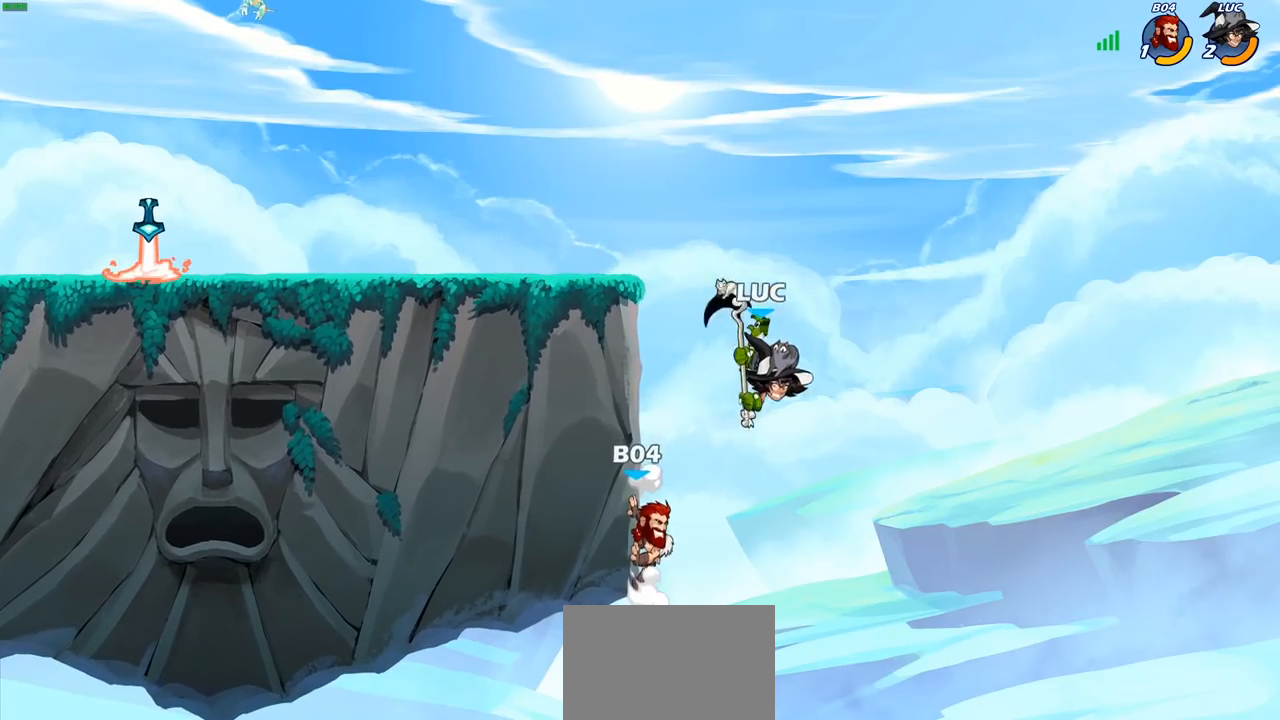
{"buttons": [], "left_stick": "down-left", "right_stick": "center", "events": [[50, "left_stick", "center"], [183, "left_stick", "left"], [450, "left_stick", "down-left"]]}
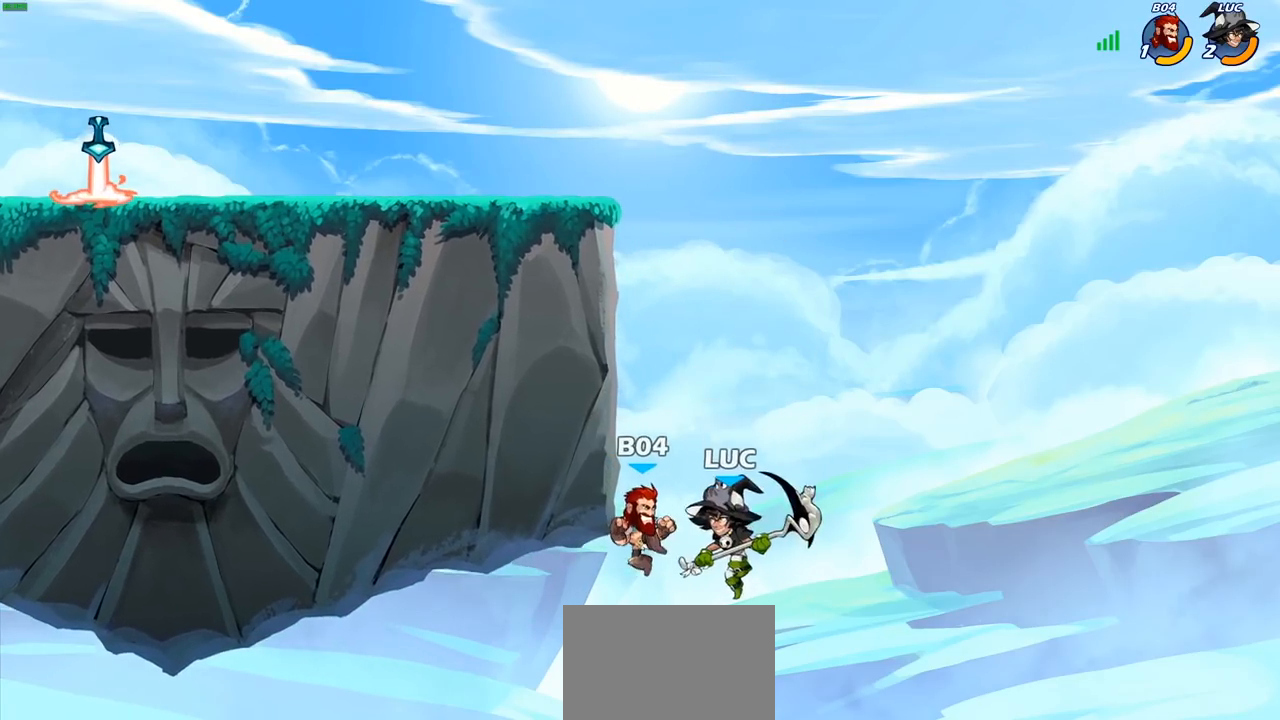
{"buttons": [], "left_stick": "up-right", "right_stick": "center", "events": [[67, "left_stick", "left"], [267, "left_stick", "up-left"], [417, "left_stick", "up-right"]]}
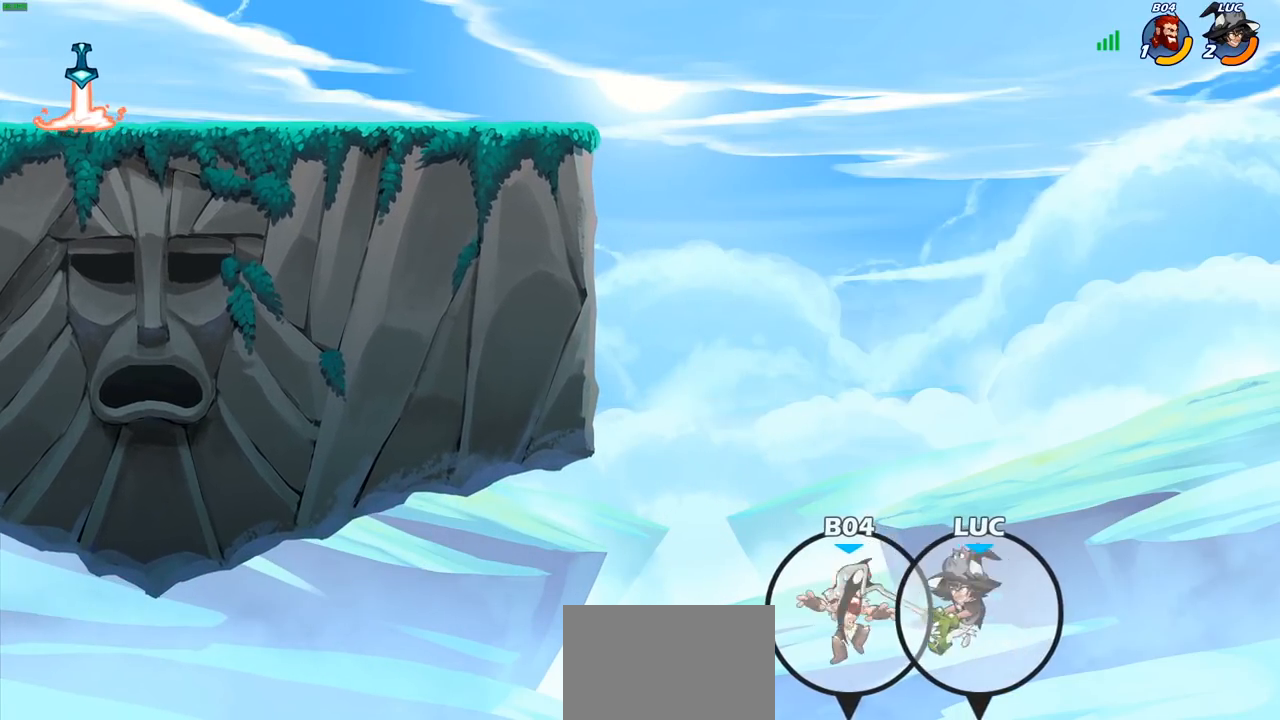
{"buttons": [], "left_stick": "up-left", "right_stick": "center", "events": [[167, "CROSS", "down"], [283, "left_stick", "up-left"], [333, "CROSS", "up"]]}
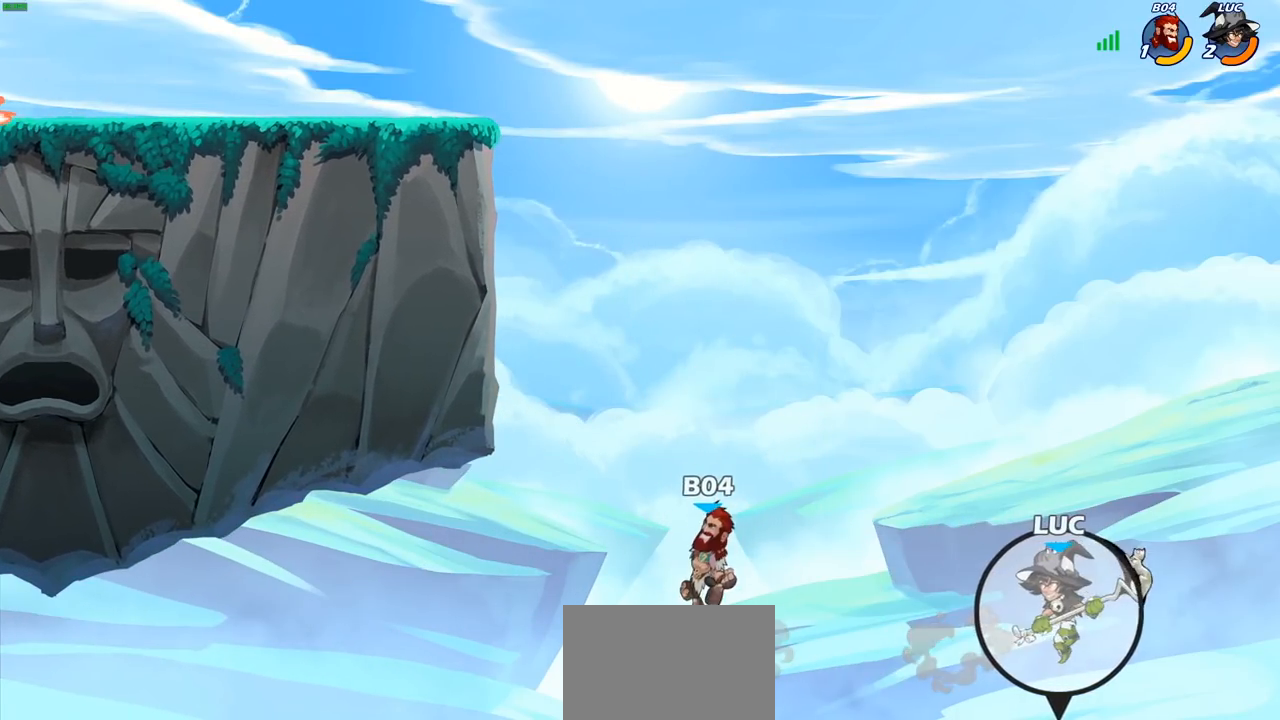
{"buttons": [], "left_stick": "up-left", "right_stick": "center", "events": [[50, "CIRCLE", "down"], [167, "CIRCLE", "up"]]}